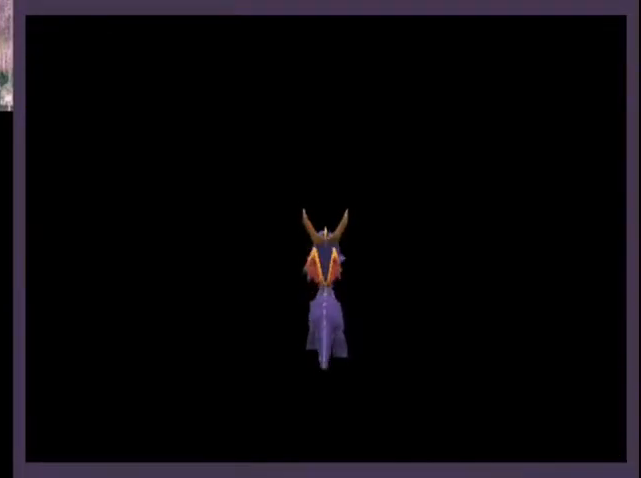
Gameplay with a controller (PlayStation layout); each line is a JSON object with the inputs held at the frame after it. "events" lists button and stick changes between this image and that frame as [ms after this image, input, new state], when the widget could be followed in between. Not read: L1 R1.
{"buttons": [], "left_stick": "center", "right_stick": "center", "events": []}
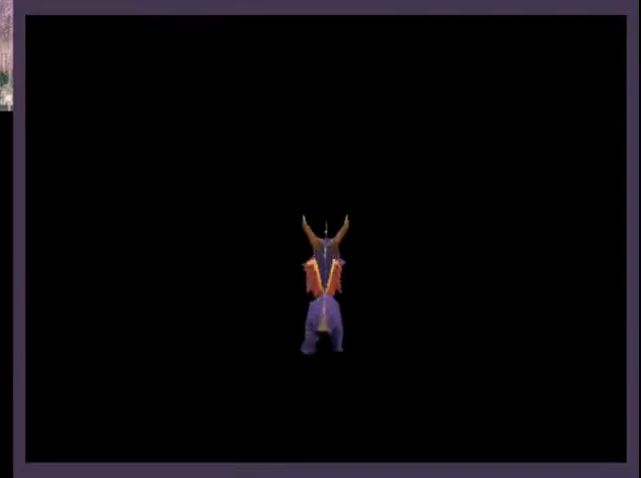
{"buttons": [], "left_stick": "center", "right_stick": "center", "events": []}
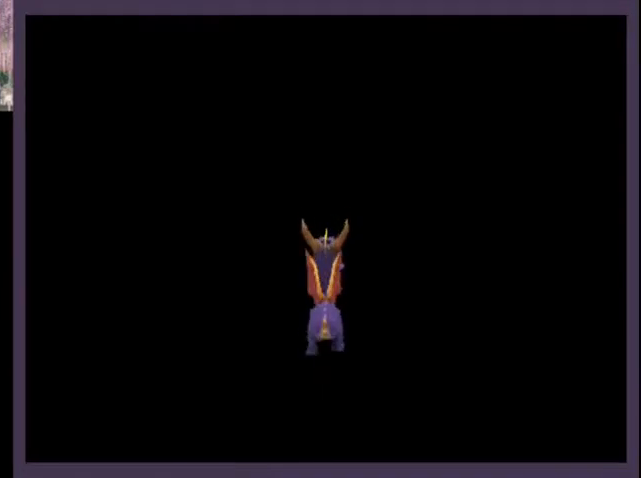
{"buttons": [], "left_stick": "center", "right_stick": "center", "events": []}
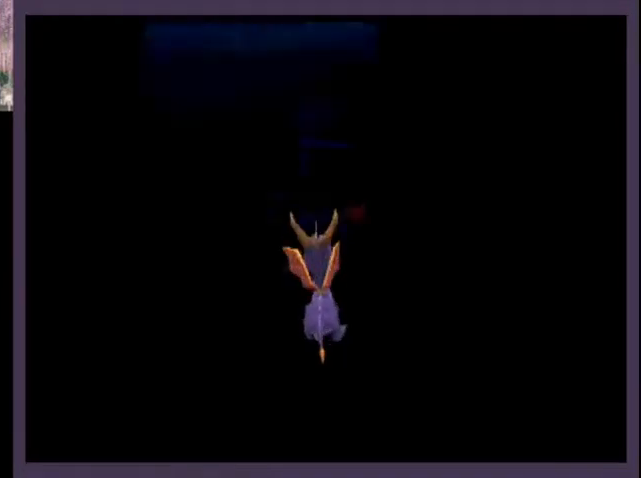
{"buttons": [], "left_stick": "center", "right_stick": "center", "events": []}
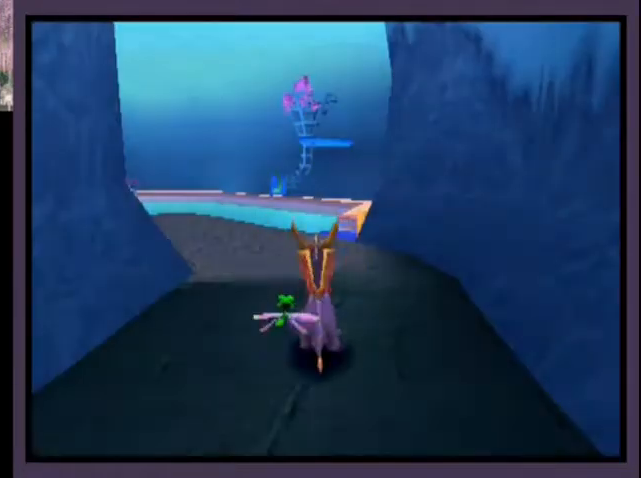
{"buttons": [], "left_stick": "center", "right_stick": "center", "events": [[67, "DPAD_UP", "down"], [133, "CROSS", "down"], [200, "DPAD_UP", "up"], [233, "CROSS", "up"]]}
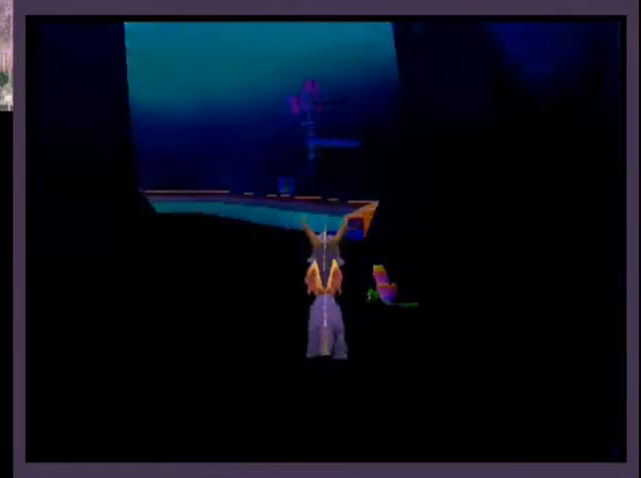
{"buttons": ["SQUARE"], "left_stick": "center", "right_stick": "center", "events": [[333, "SQUARE", "down"]]}
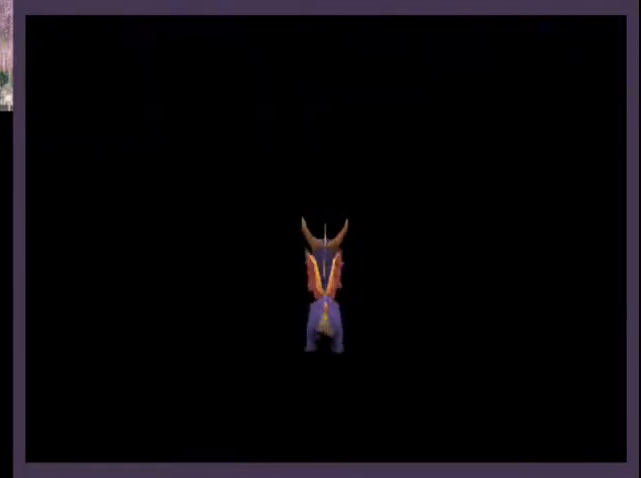
{"buttons": ["SQUARE"], "left_stick": "center", "right_stick": "center", "events": []}
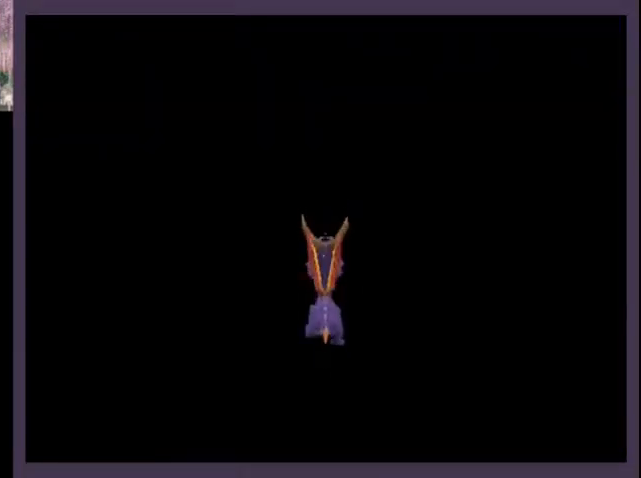
{"buttons": ["SQUARE"], "left_stick": "center", "right_stick": "center", "events": []}
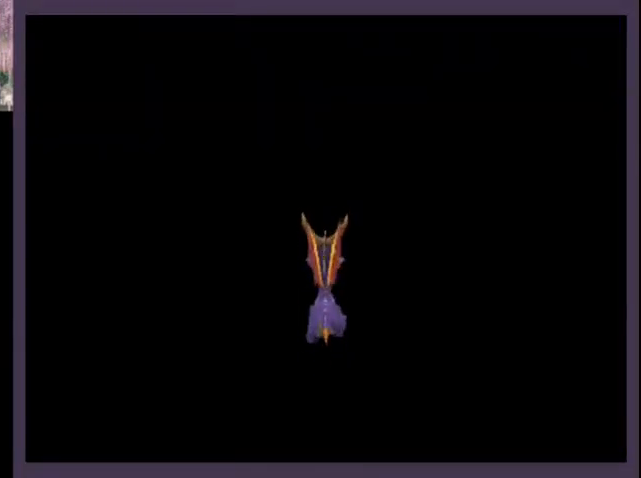
{"buttons": ["SQUARE"], "left_stick": "center", "right_stick": "center", "events": []}
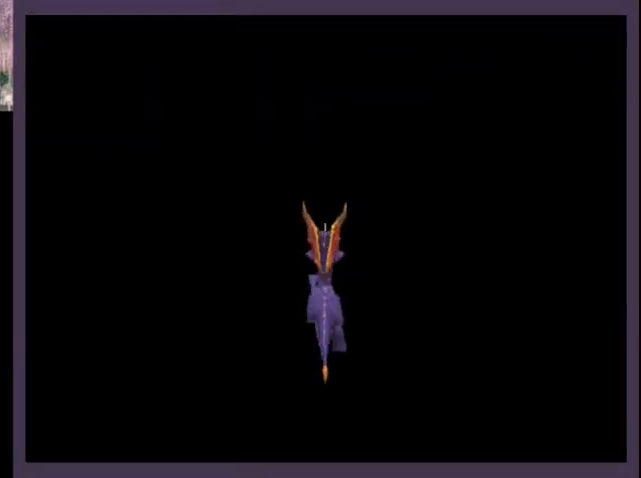
{"buttons": ["SQUARE"], "left_stick": "center", "right_stick": "center", "events": []}
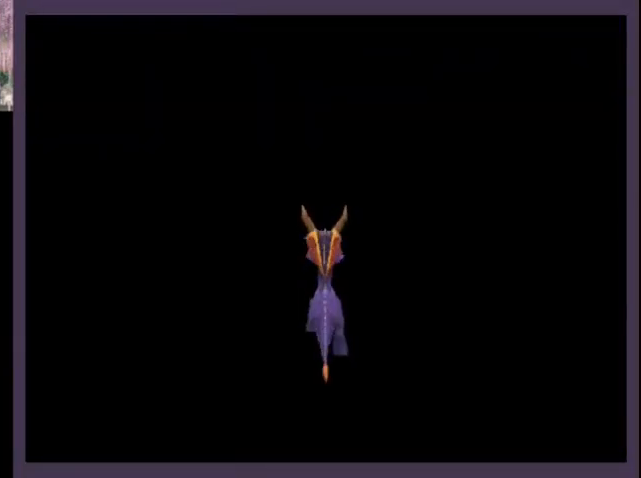
{"buttons": ["SQUARE"], "left_stick": "center", "right_stick": "center", "events": []}
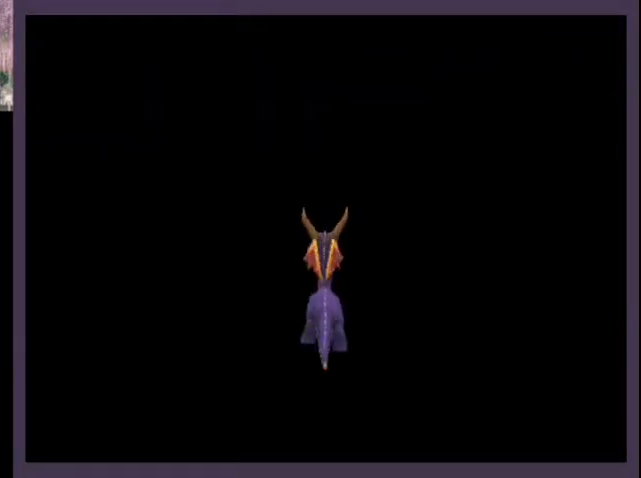
{"buttons": ["SQUARE"], "left_stick": "center", "right_stick": "center", "events": []}
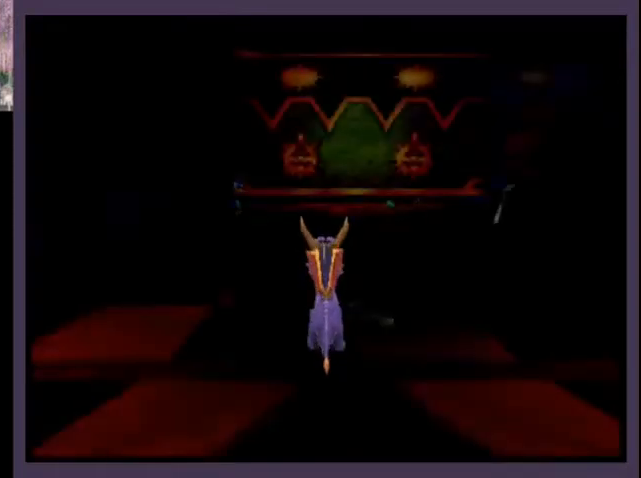
{"buttons": ["SQUARE"], "left_stick": "center", "right_stick": "center", "events": [[100, "DPAD_LEFT", "down"], [167, "DPAD_LEFT", "up"], [267, "DPAD_LEFT", "down"], [367, "DPAD_LEFT", "up"]]}
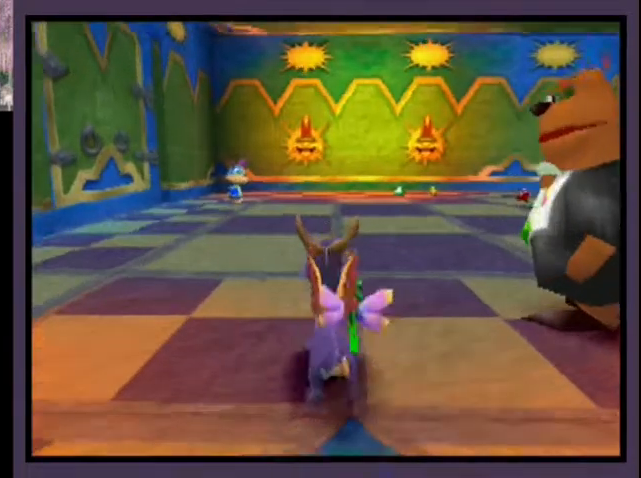
{"buttons": ["SQUARE"], "left_stick": "center", "right_stick": "center", "events": [[133, "DPAD_LEFT", "down"], [200, "DPAD_LEFT", "up"]]}
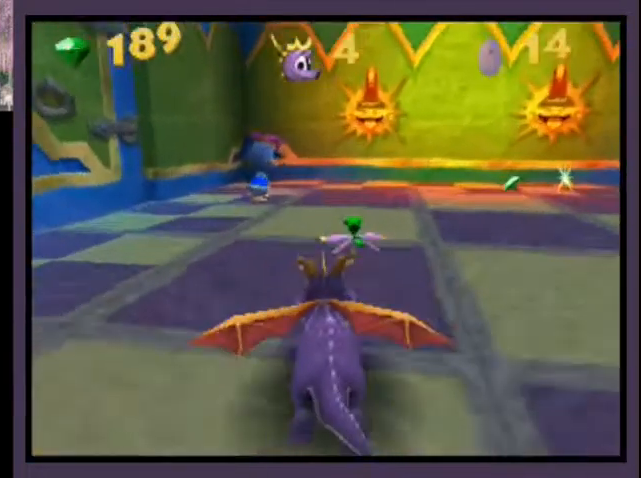
{"buttons": [], "left_stick": "center", "right_stick": "center", "events": [[67, "DPAD_RIGHT", "down"], [100, "DPAD_RIGHT", "up"], [500, "SQUARE", "up"]]}
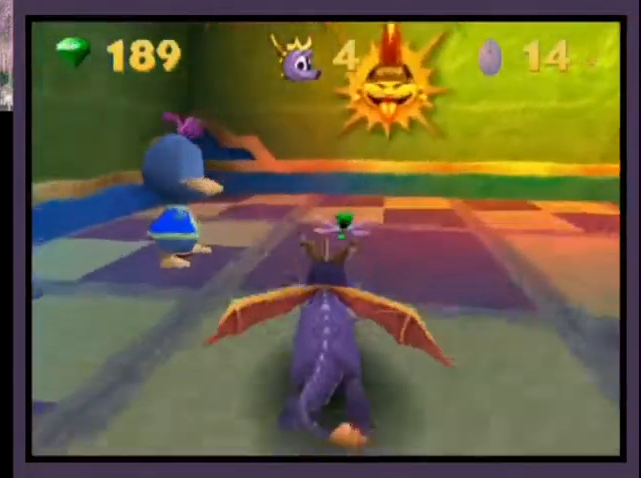
{"buttons": [], "left_stick": "center", "right_stick": "center", "events": []}
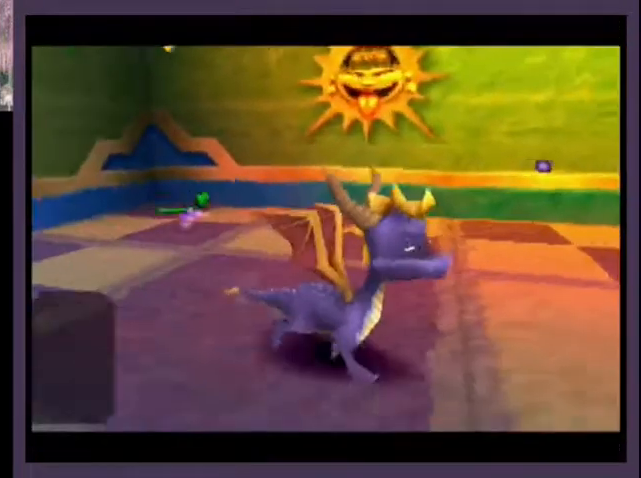
{"buttons": ["CROSS"], "left_stick": "center", "right_stick": "center", "events": [[500, "CROSS", "down"]]}
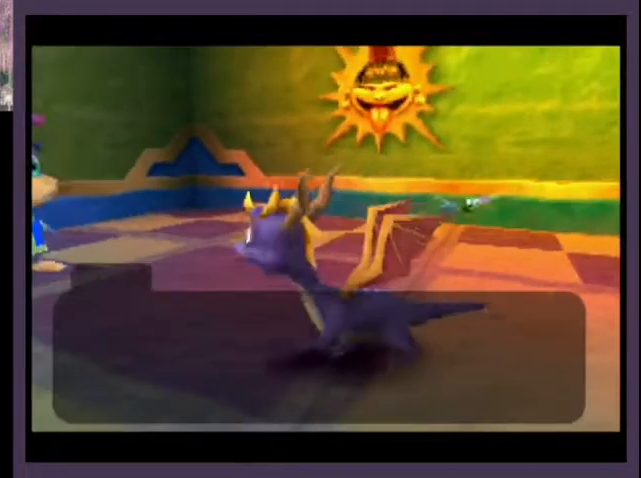
{"buttons": [], "left_stick": "center", "right_stick": "center", "events": [[33, "CROSS", "up"], [67, "CROSS", "down"], [100, "CROSS", "up"], [167, "CROSS", "down"], [200, "CROSS", "up"], [267, "CROSS", "down"], [300, "CROSS", "up"], [367, "CROSS", "down"], [400, "CROSS", "up"], [433, "CROSS", "down"], [500, "CROSS", "up"]]}
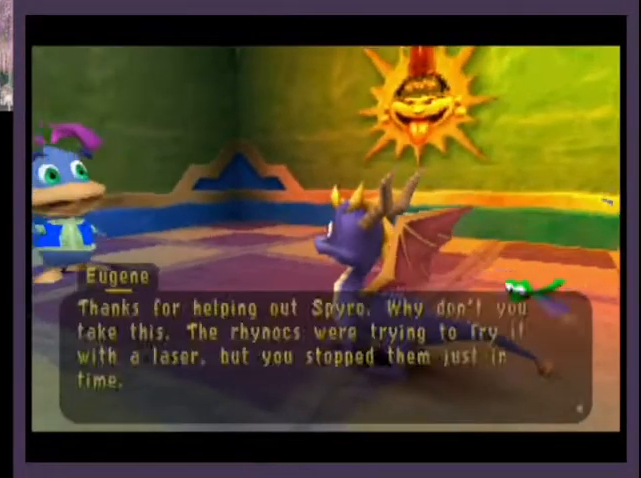
{"buttons": [], "left_stick": "center", "right_stick": "center", "events": [[33, "CROSS", "down"], [133, "CROSS", "up"], [200, "CROSS", "down"], [233, "CROSS", "up"]]}